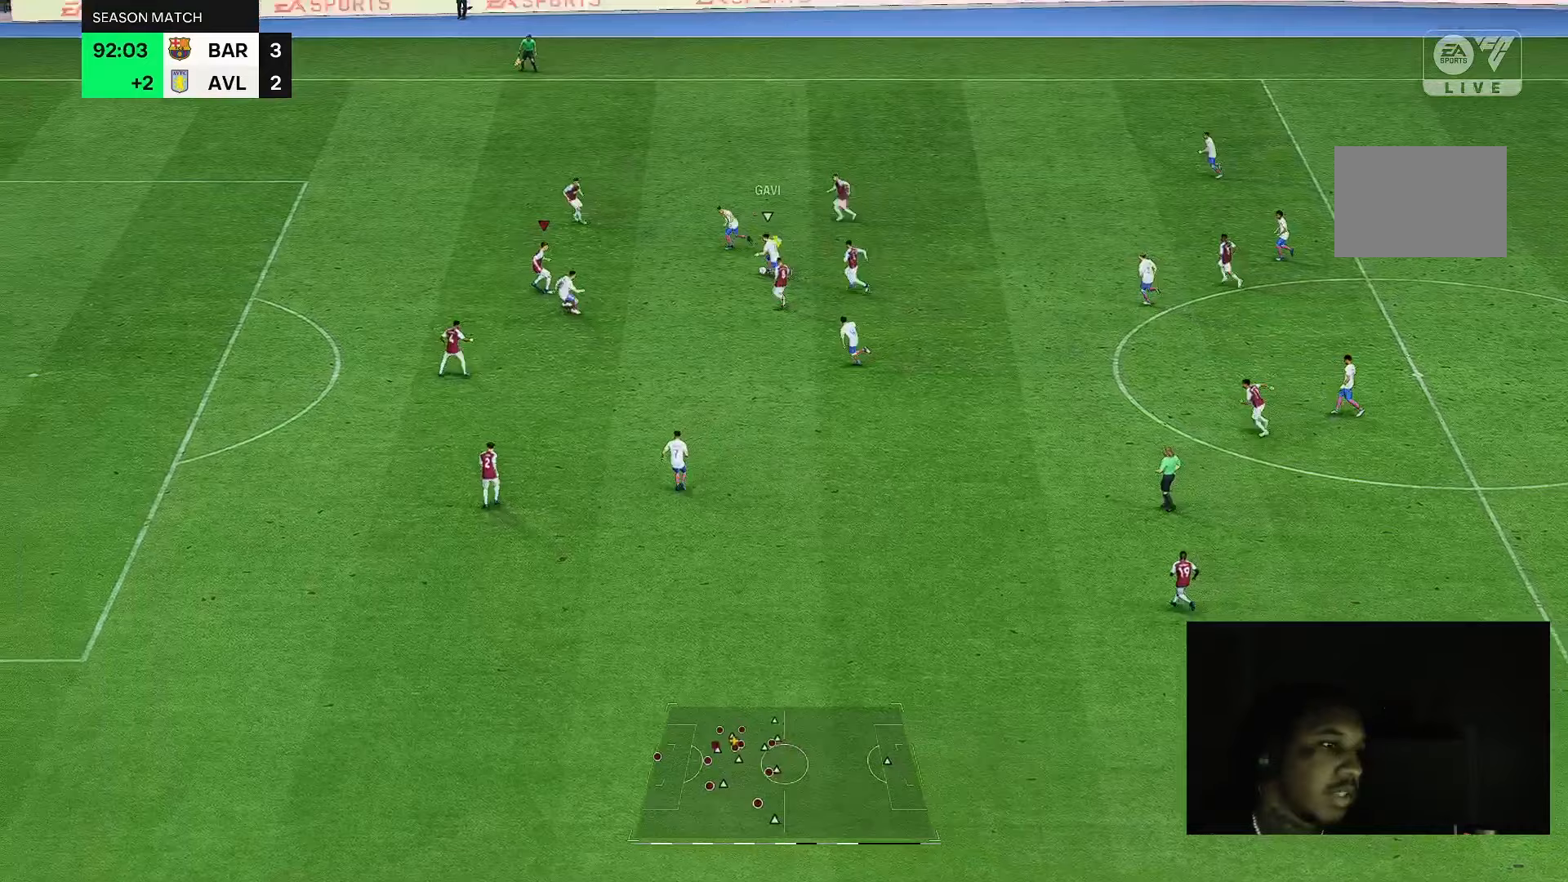
Gameplay with a controller (Xbox layout); each line is a JSON object with the inputs held at the frame after it (dt_ms = milliseconds from this image to that frame). "events" lists button and stick changes between this image and that frame as [ms after this image, input, new state], when the widget could be followed in between. Not read: L3 R2 R3.
{"dt_ms": 500, "buttons": [], "left_stick": "up-left", "right_stick": "center", "events": [[50, "left_stick", "down-left"], [283, "left_stick", "up-left"]]}
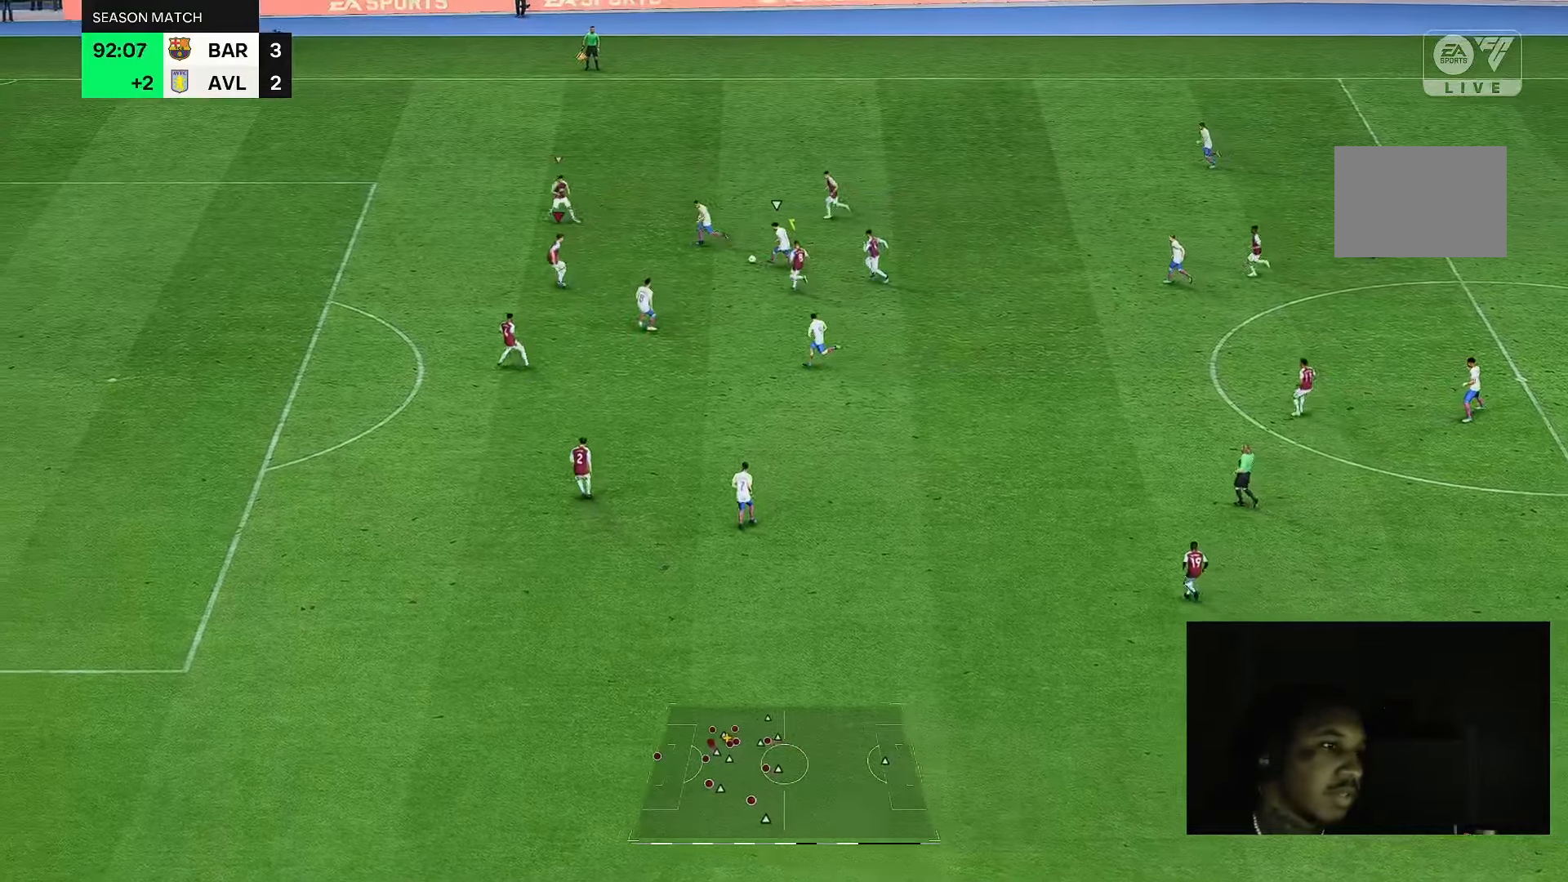
{"dt_ms": 500, "buttons": [], "left_stick": "up", "right_stick": "center", "events": [[67, "left_stick", "up"], [333, "left_stick", "up-left"], [433, "left_stick", "up"]]}
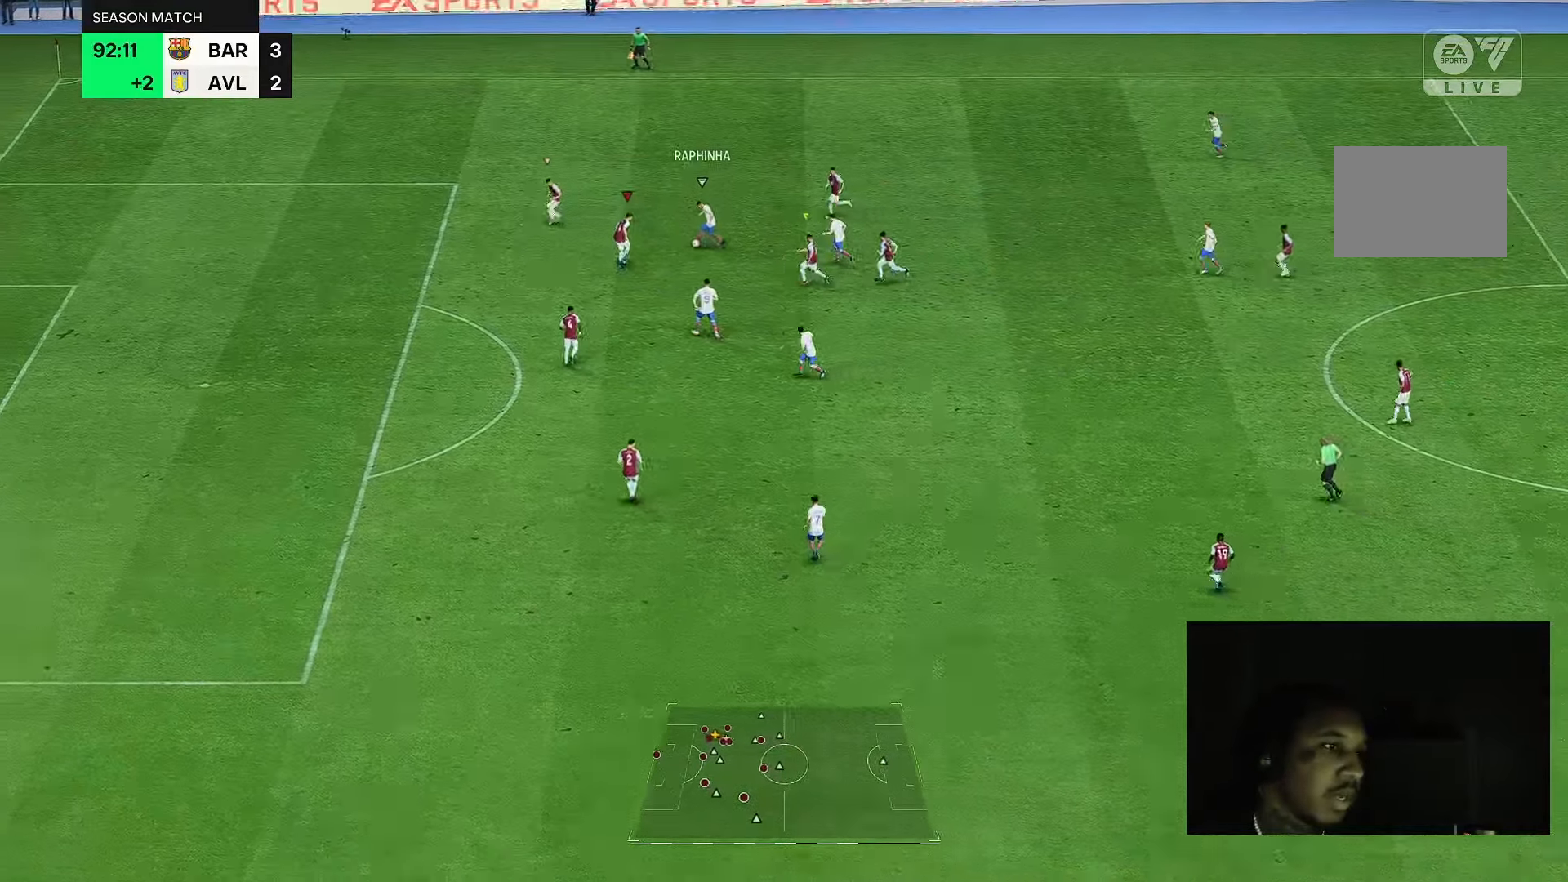
{"dt_ms": 500, "buttons": ["L2"], "left_stick": "right", "right_stick": "center", "events": [[100, "left_stick", "up-right"], [267, "left_stick", "right"], [300, "L2", "down"], [383, "L2", "up"], [450, "L2", "down"]]}
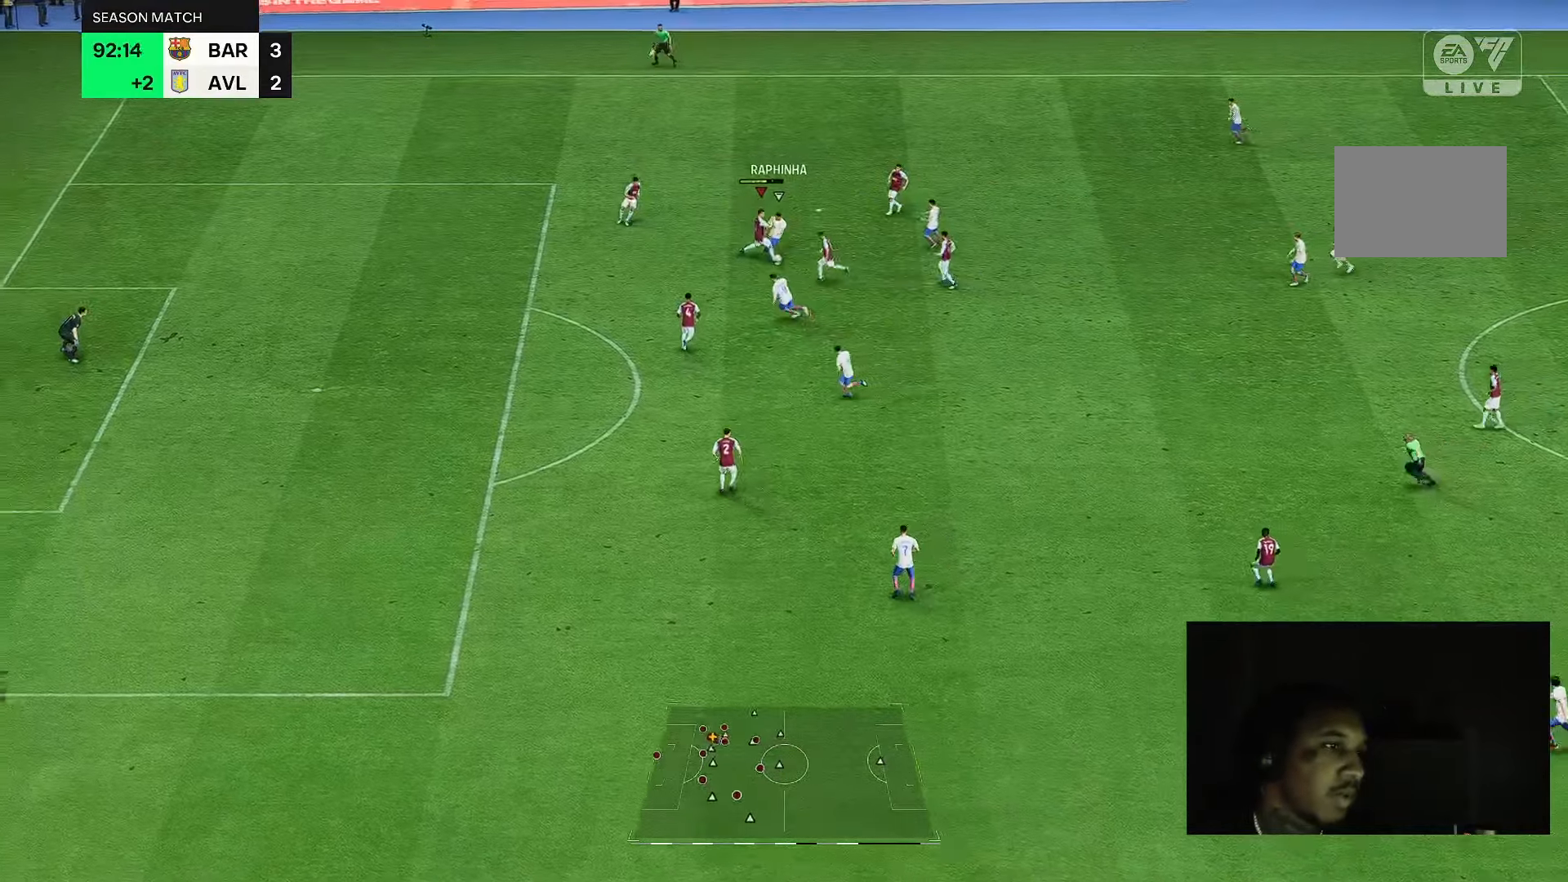
{"dt_ms": 500, "buttons": [], "left_stick": "up-right", "right_stick": "center", "events": [[100, "L2", "up"], [350, "left_stick", "up-right"]]}
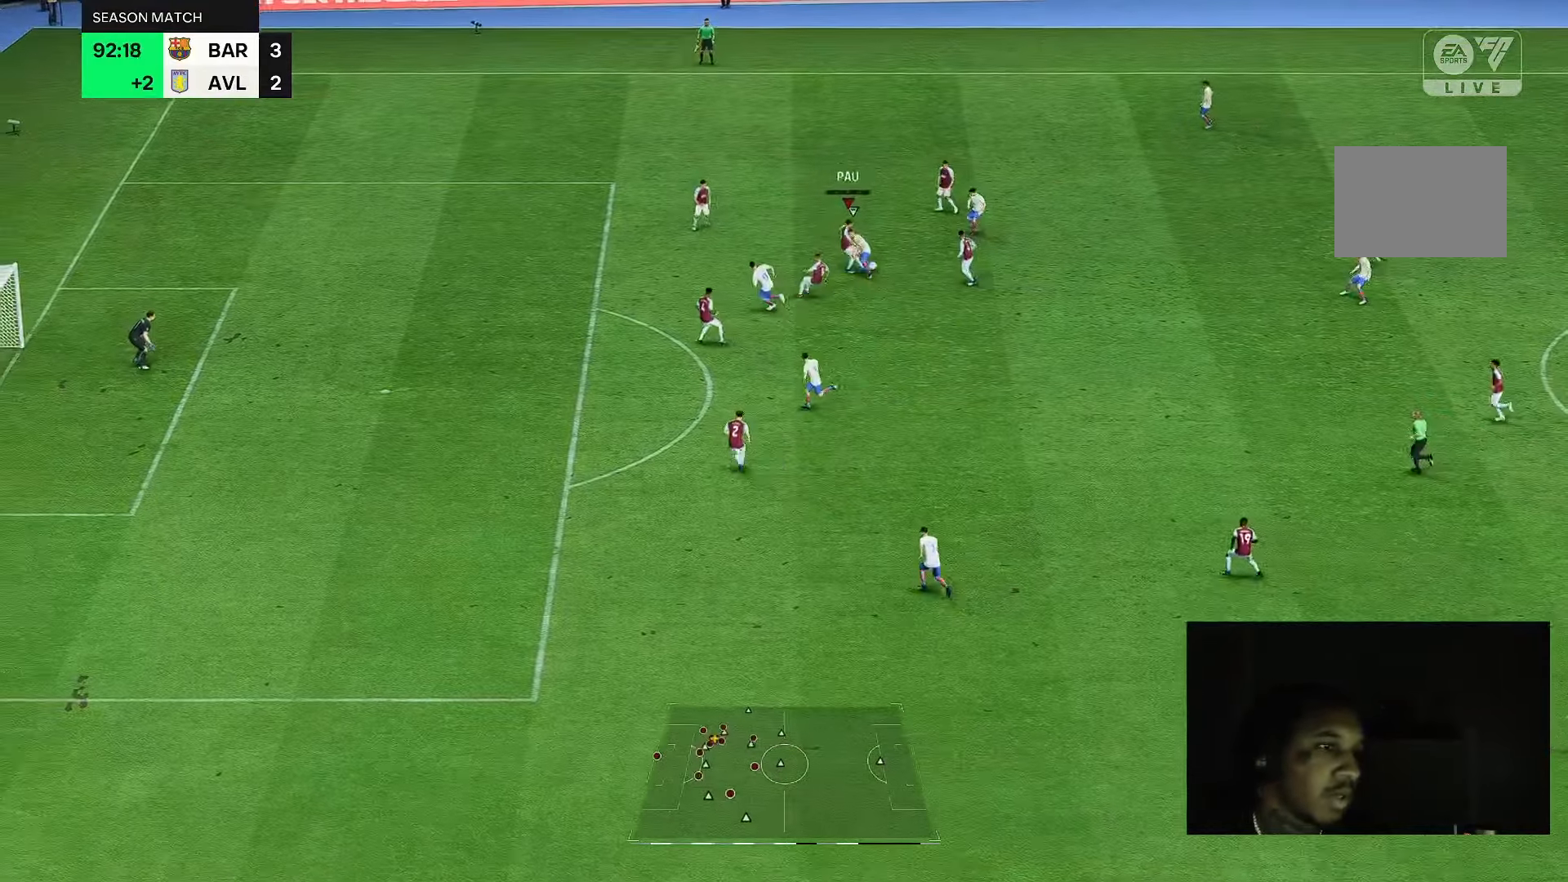
{"dt_ms": 500, "buttons": [], "left_stick": "right", "right_stick": "center", "events": [[317, "left_stick", "right"]]}
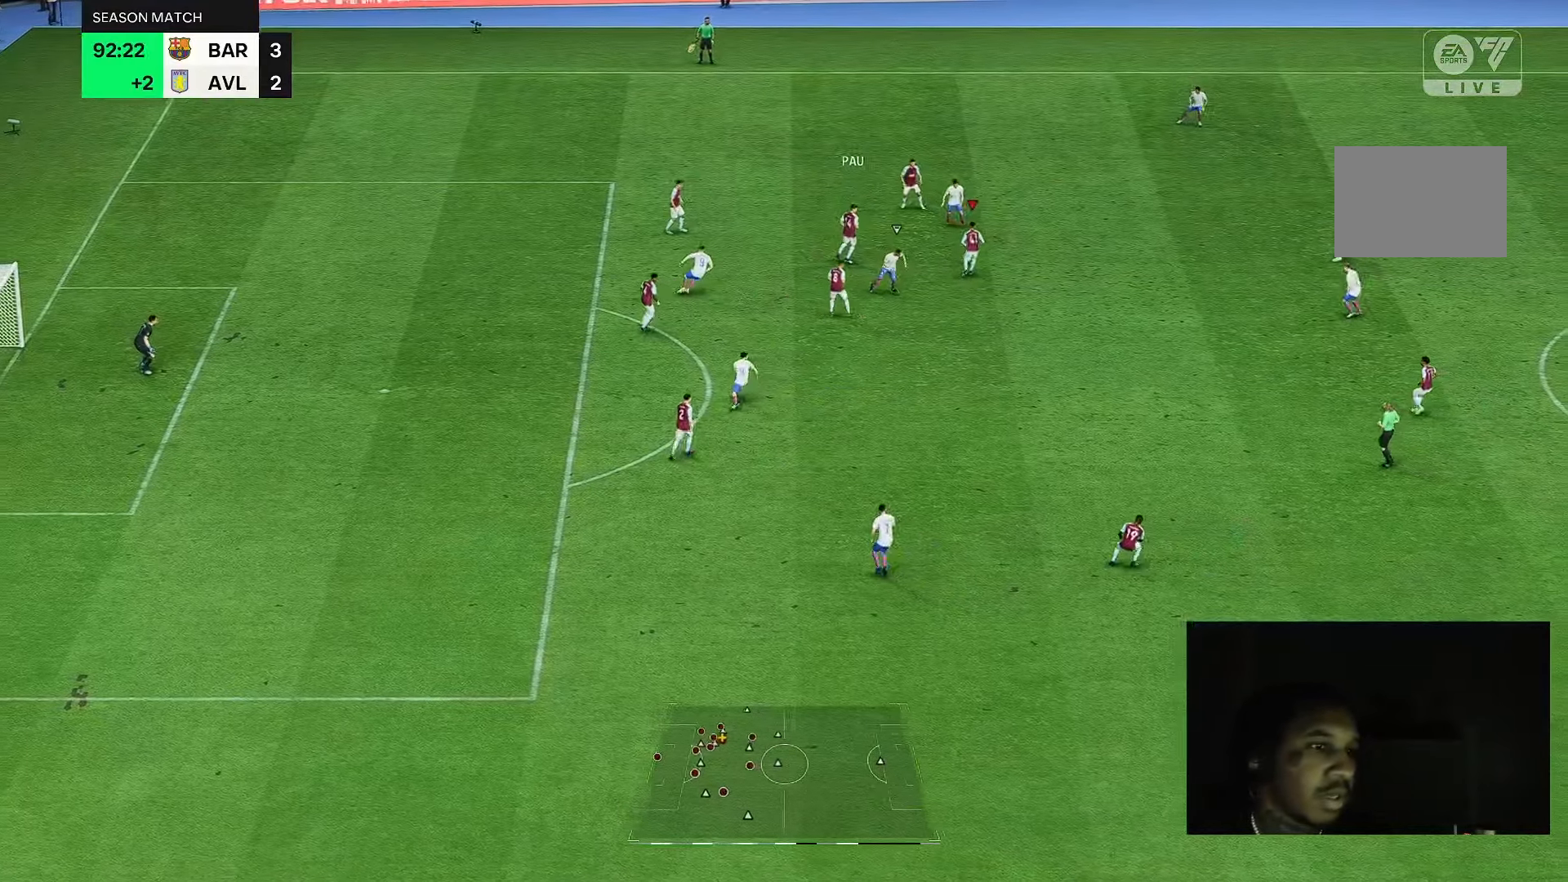
{"dt_ms": 500, "buttons": [], "left_stick": "up-right", "right_stick": "center", "events": [[467, "left_stick", "up-right"]]}
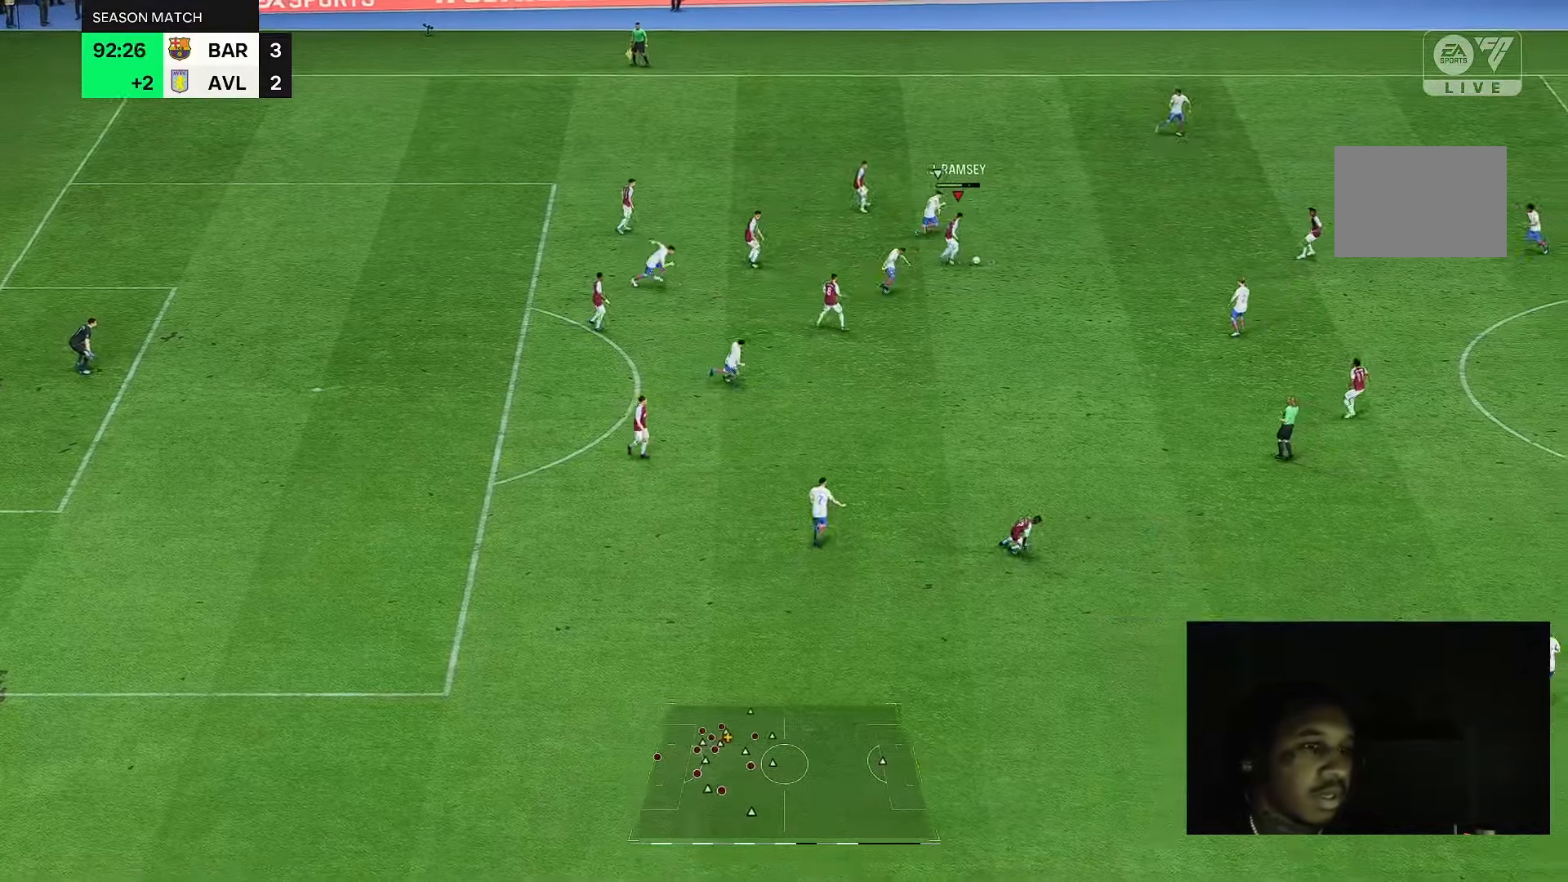
{"dt_ms": 500, "buttons": [], "left_stick": "right", "right_stick": "center", "events": [[317, "left_stick", "right"]]}
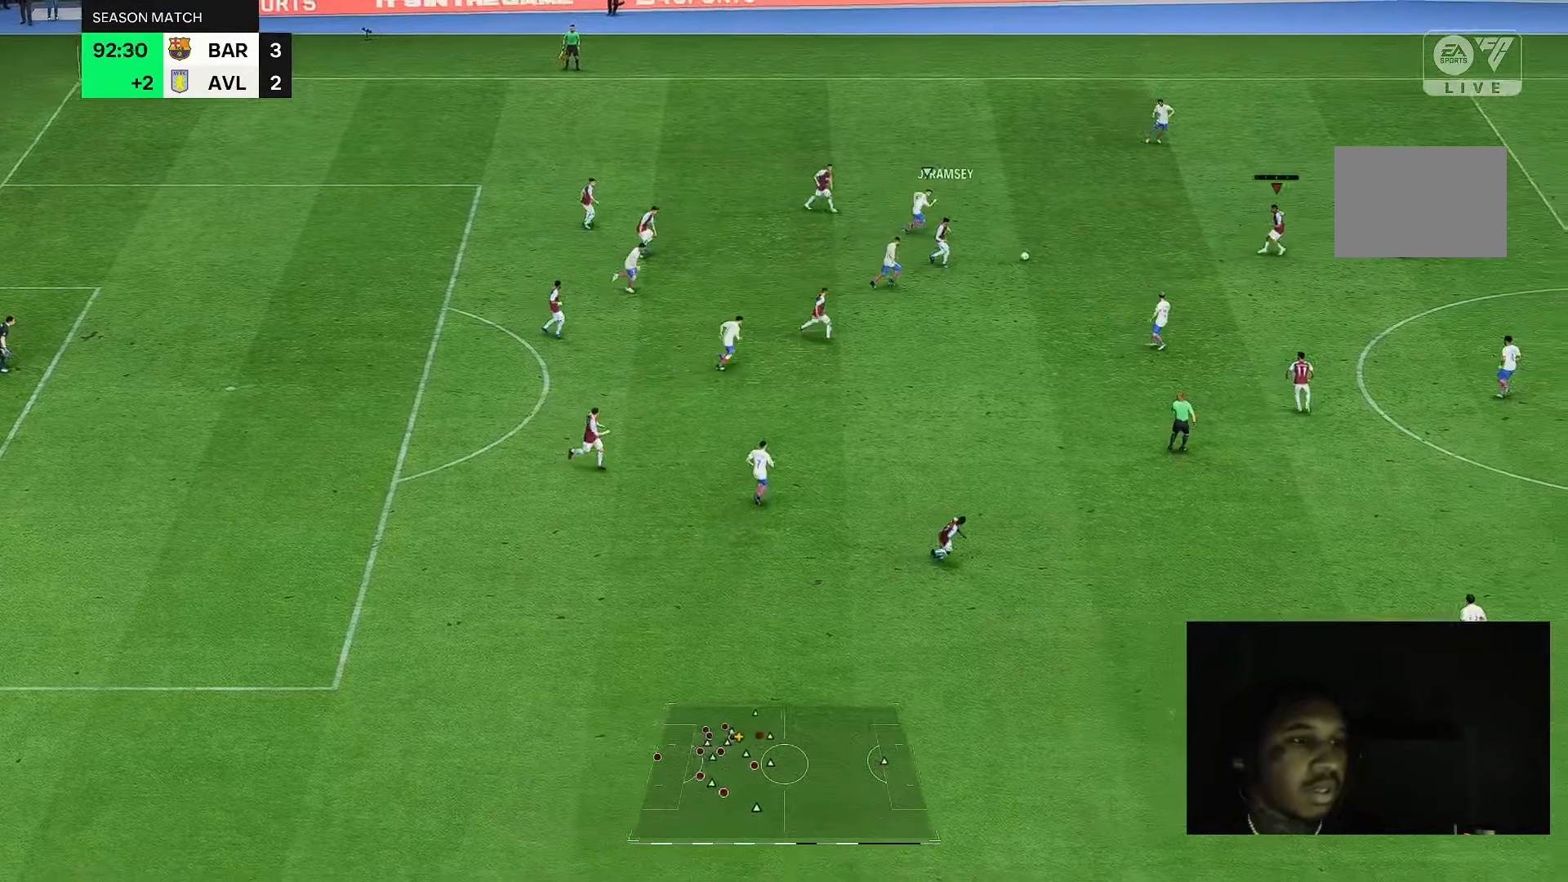
{"dt_ms": 500, "buttons": [], "left_stick": "down-right", "right_stick": "center", "events": [[283, "left_stick", "down-right"]]}
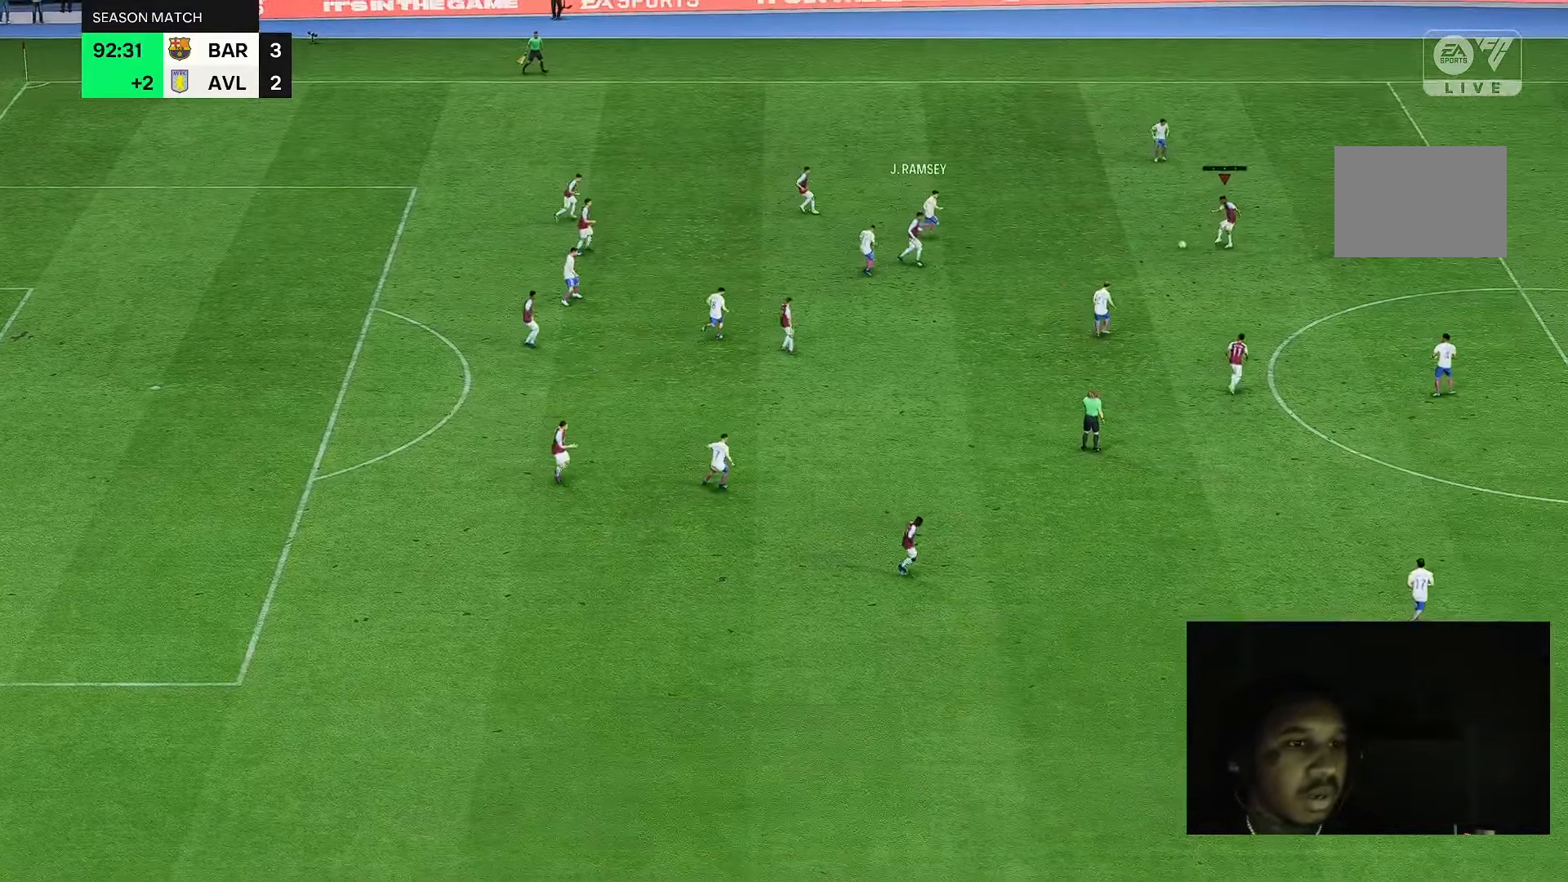
{"dt_ms": 500, "buttons": [], "left_stick": "down", "right_stick": "center", "events": [[83, "left_stick", "down"]]}
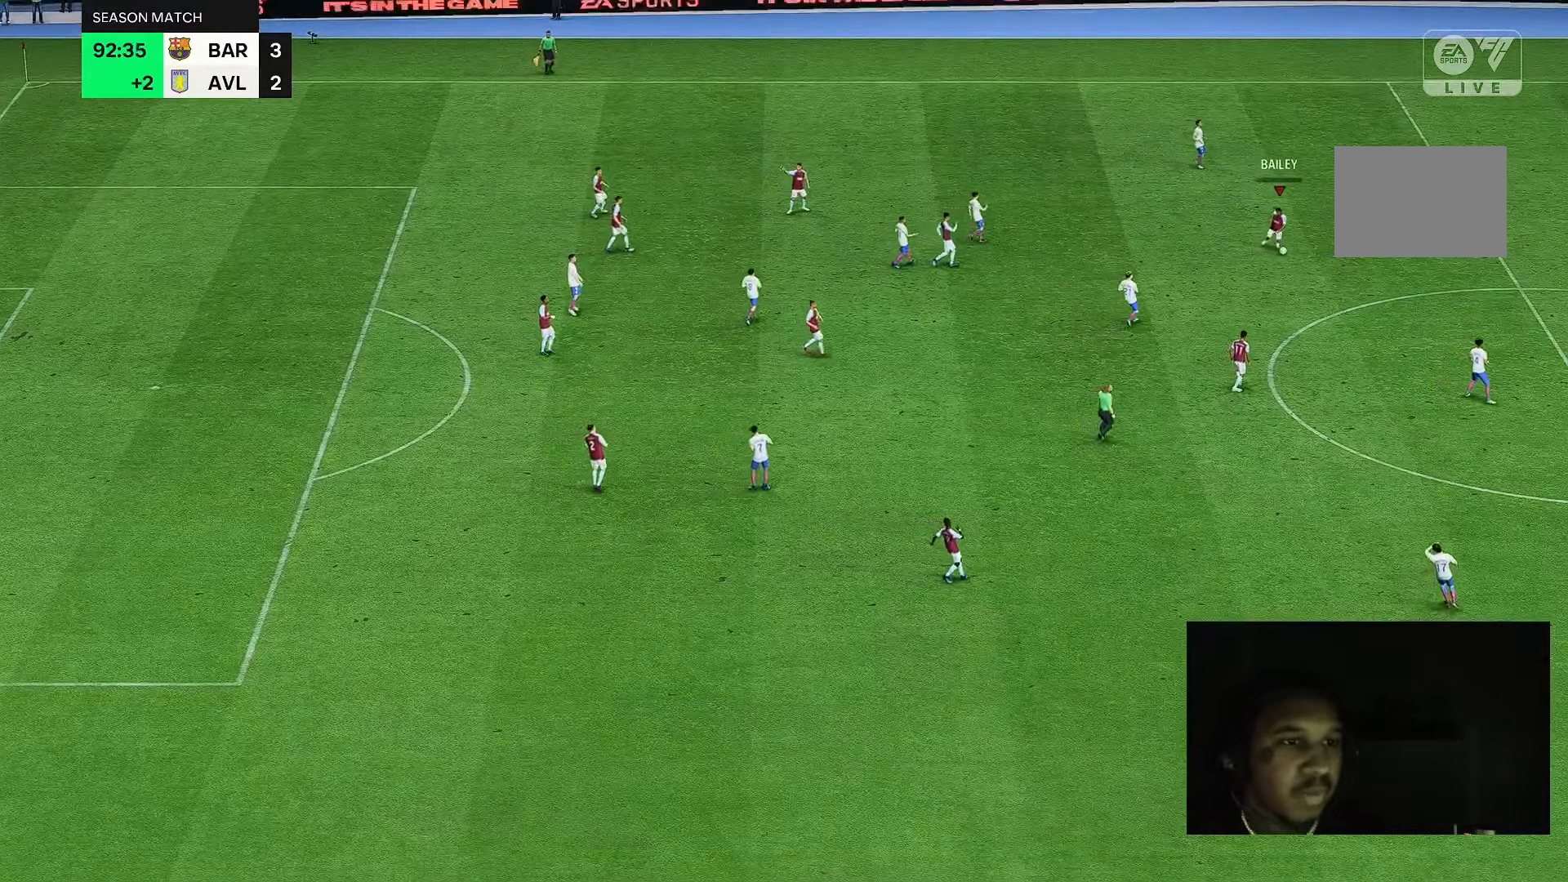
{"dt_ms": 500, "buttons": [], "left_stick": "center", "right_stick": "right", "events": [[33, "left_stick", "center"], [500, "right_stick", "right"]]}
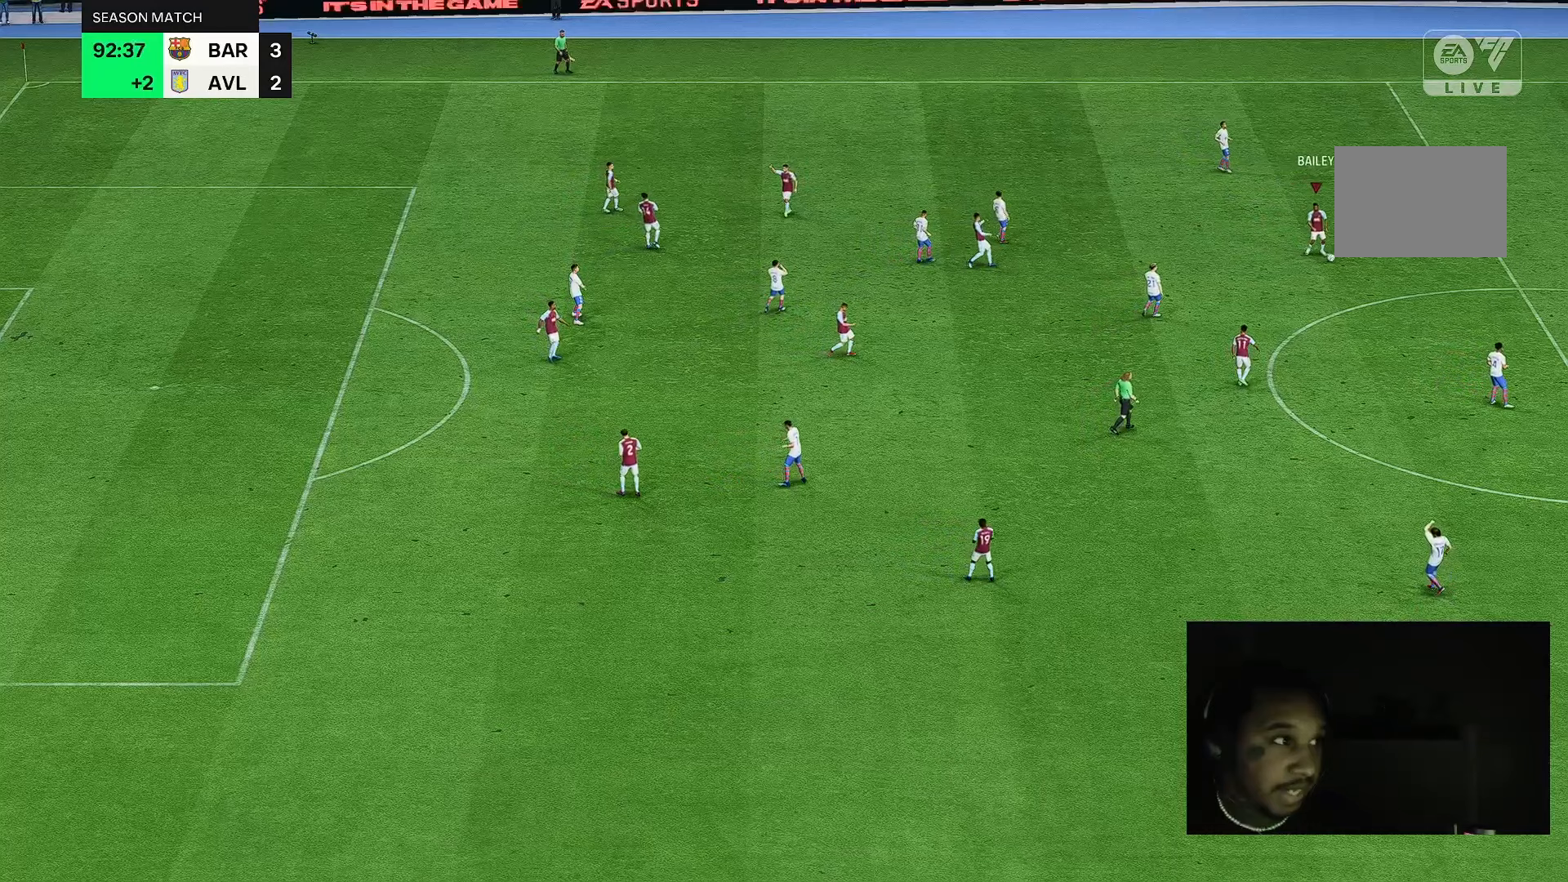
{"dt_ms": 1000, "buttons": [], "left_stick": "center", "right_stick": "center"}
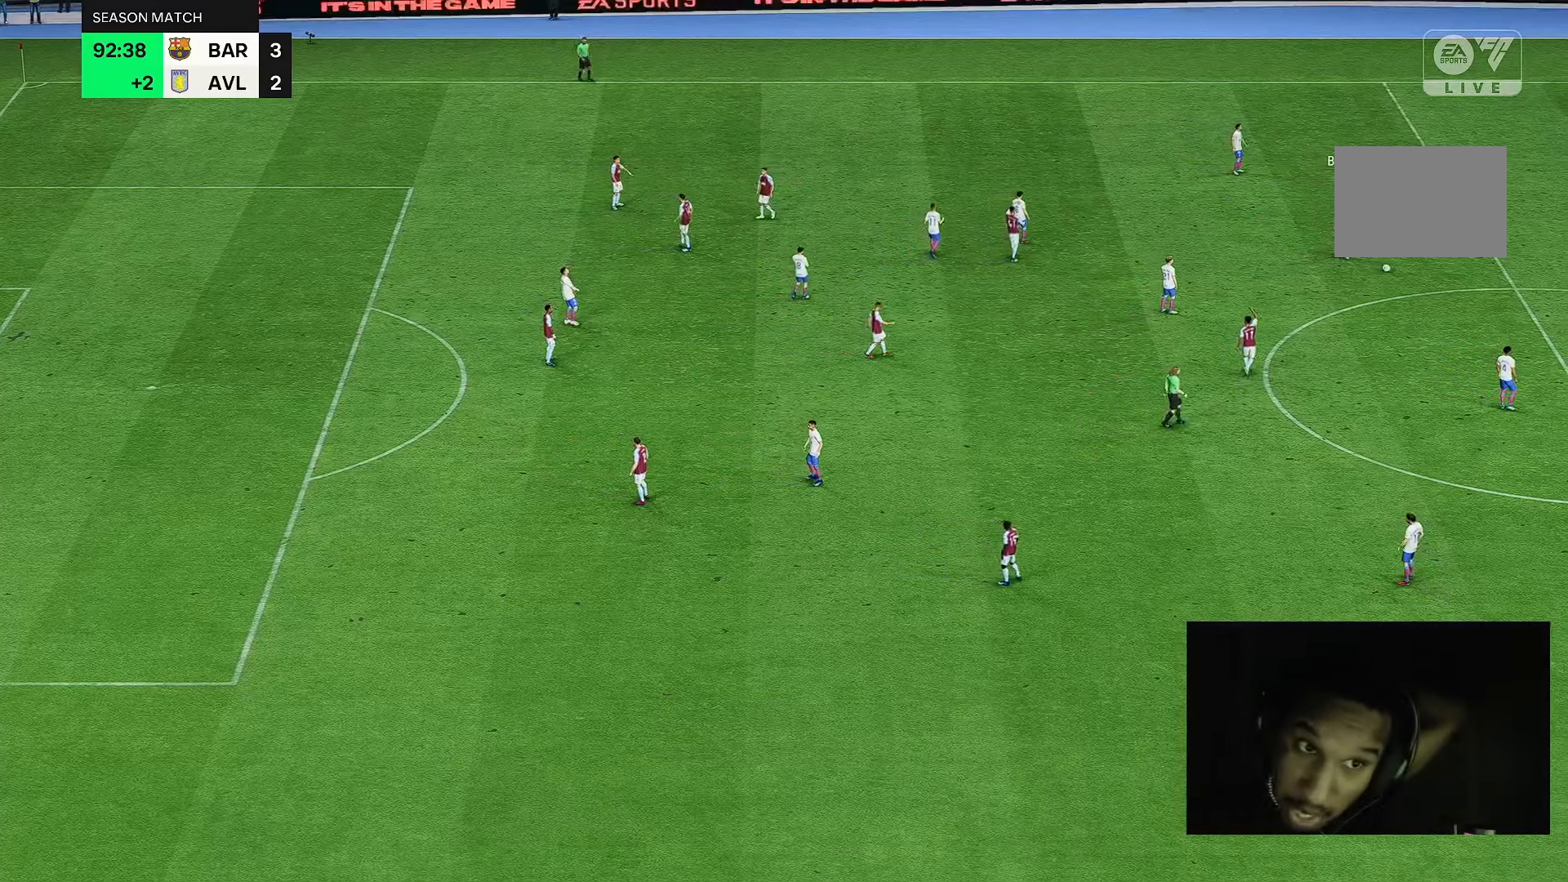
{"dt_ms": 500, "buttons": [], "left_stick": "center", "right_stick": "center", "events": []}
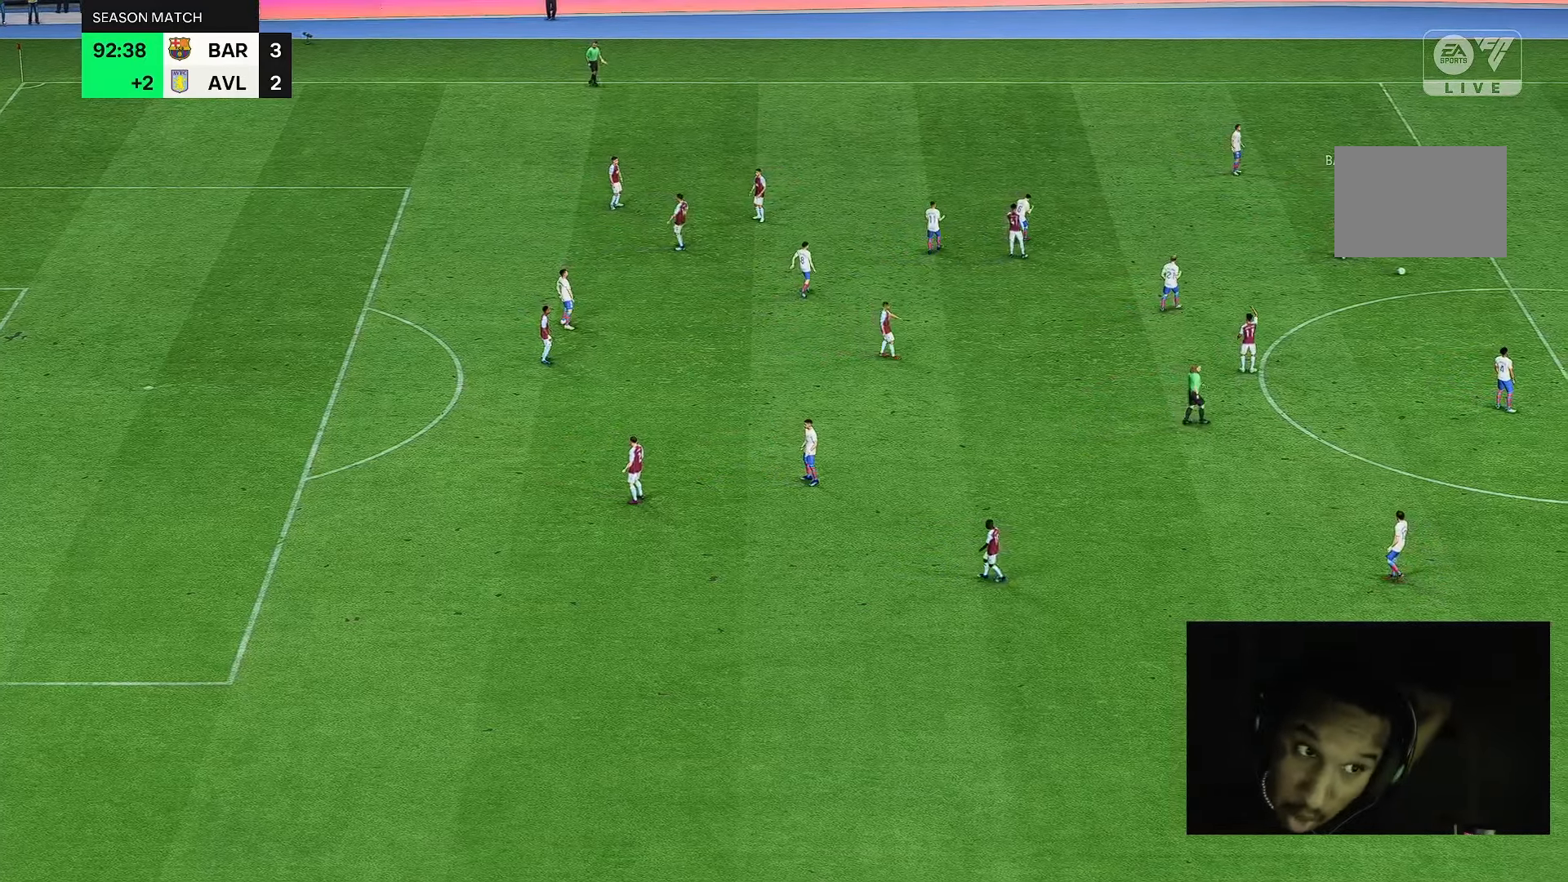
{"dt_ms": 500, "buttons": [], "left_stick": "center", "right_stick": "center", "events": []}